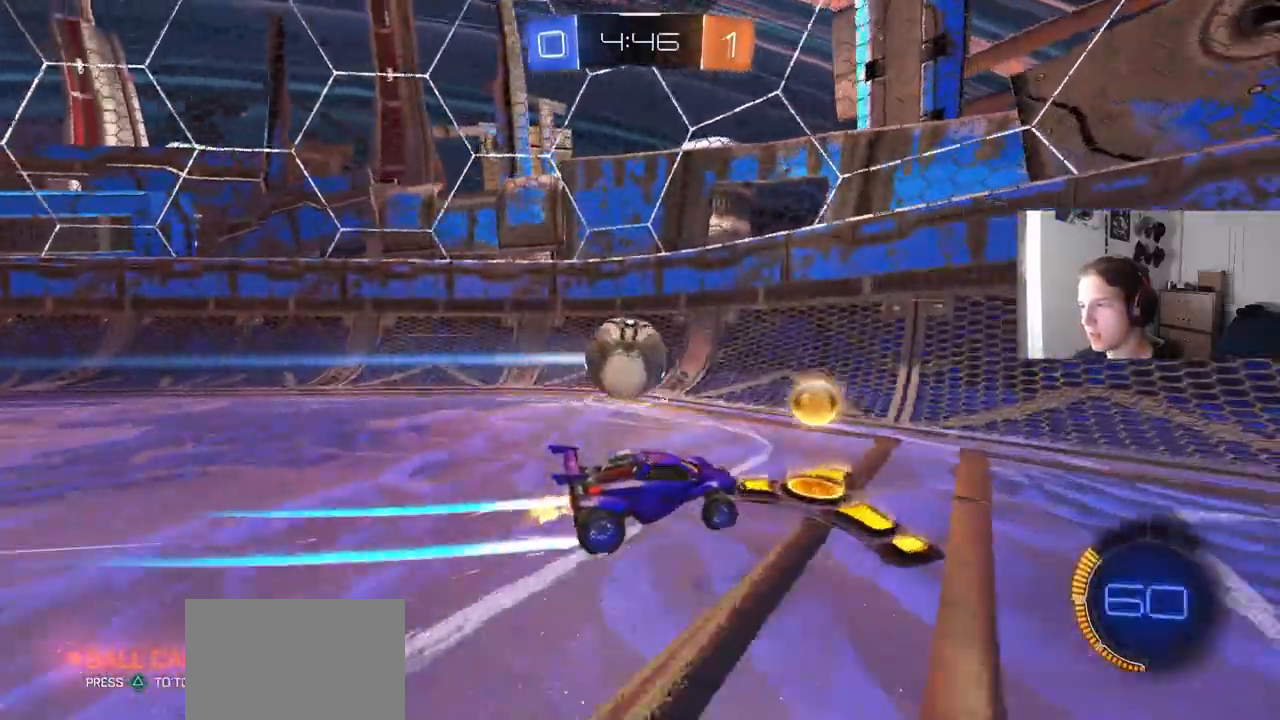
Gameplay with a controller (PlayStation layout); each line is a JSON object with the inputs held at the frame after it. "events" lists button and stick changes between this image and that frame as [ms after this image, input, new state], when the widget could be followed in between.
{"buttons": ["R2"], "left_stick": "left", "right_stick": "center", "events": [[17, "L1", "down"], [117, "L1", "up"], [167, "left_stick", "center"], [367, "left_stick", "left"]]}
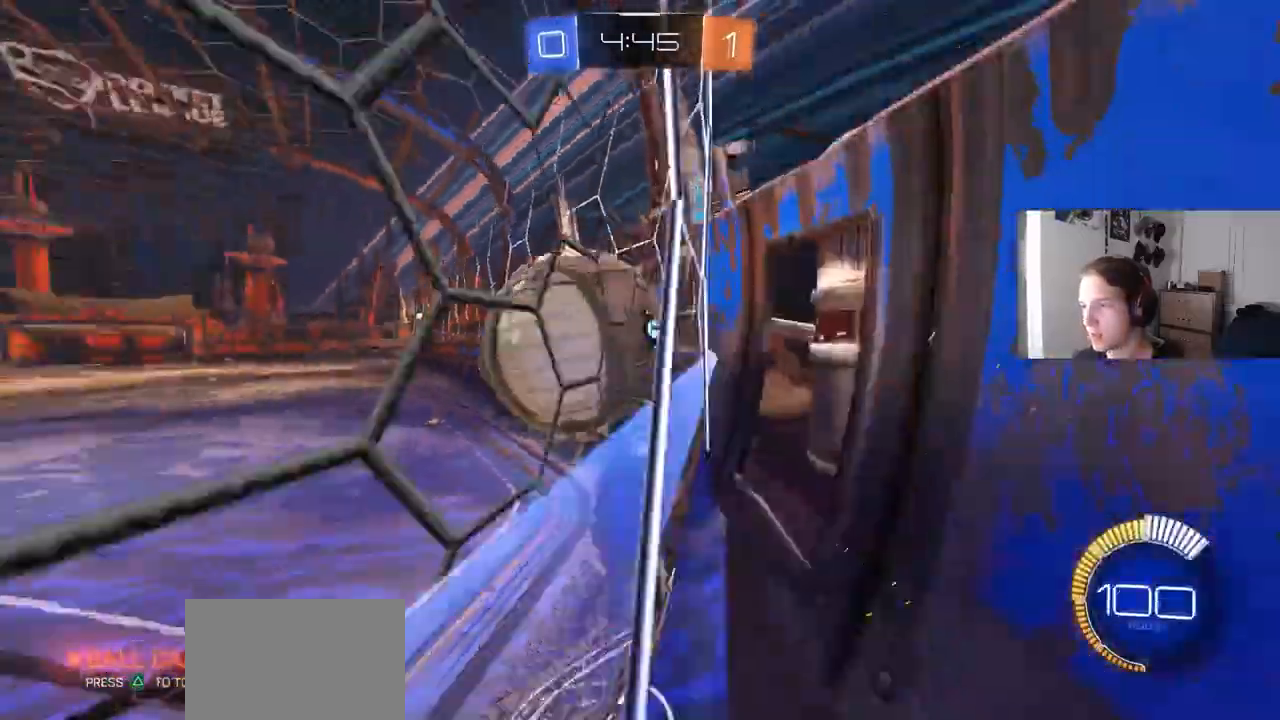
{"buttons": ["CIRCLE", "R1", "R2"], "left_stick": "up", "right_stick": "center", "events": [[83, "CROSS", "down"], [100, "R1", "down"], [233, "CROSS", "up"], [283, "R2", "up"], [283, "left_stick", "down-left"], [467, "left_stick", "up"], [483, "CIRCLE", "down"], [500, "R2", "down"]]}
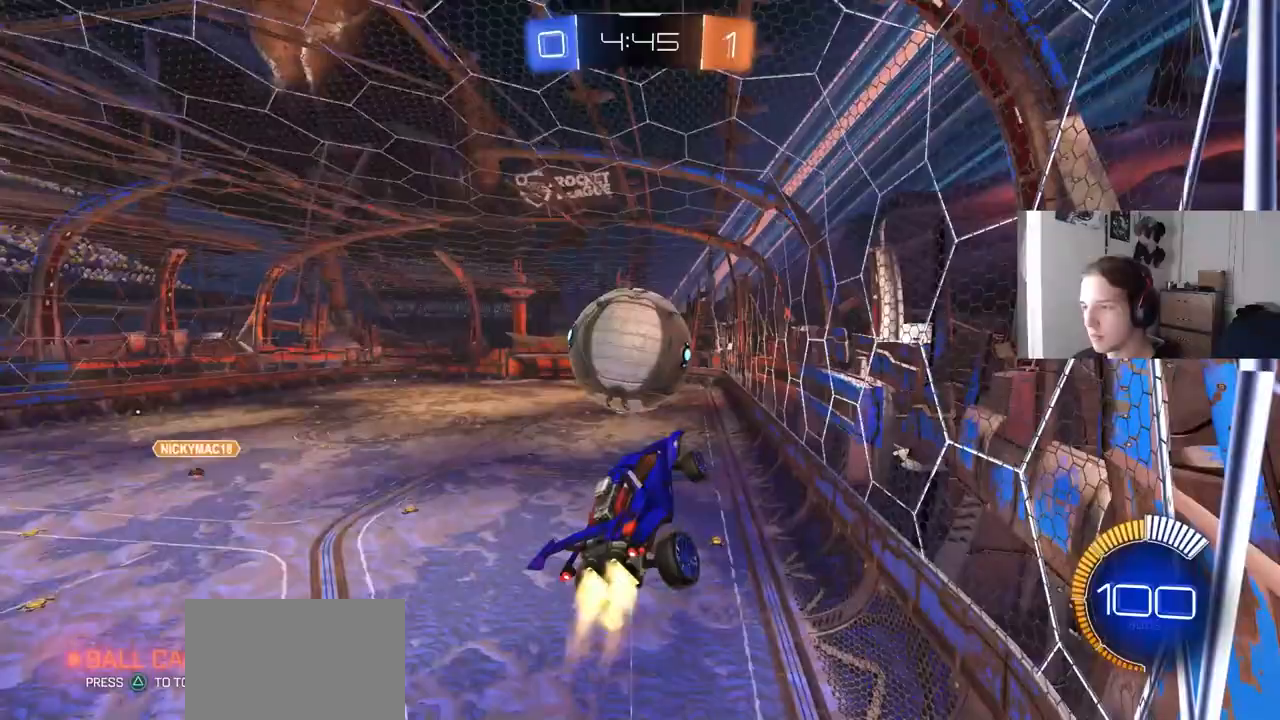
{"buttons": ["CIRCLE", "R1", "R2"], "left_stick": "center", "right_stick": "center", "events": [[250, "left_stick", "right"], [450, "left_stick", "center"]]}
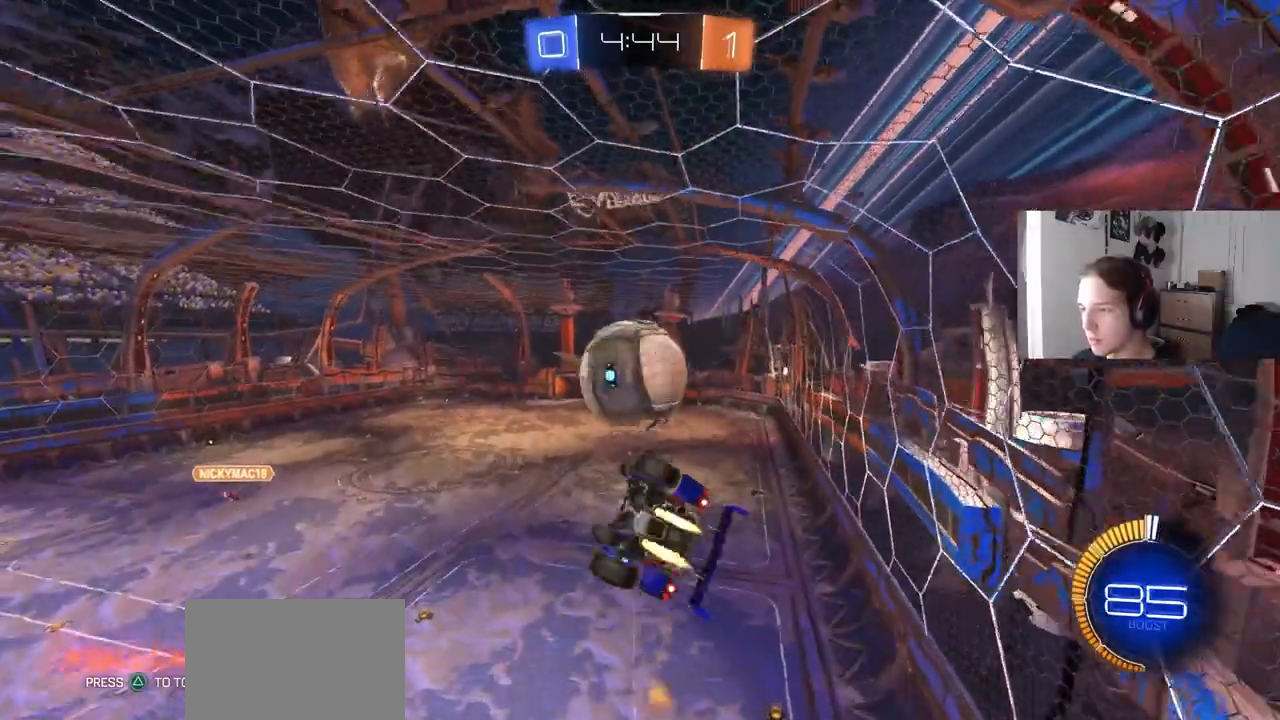
{"buttons": ["CIRCLE", "R2"], "left_stick": "up-right", "right_stick": "center", "events": [[33, "R1", "up"], [267, "left_stick", "up"], [317, "CIRCLE", "up"], [383, "CIRCLE", "down"], [467, "left_stick", "up-right"]]}
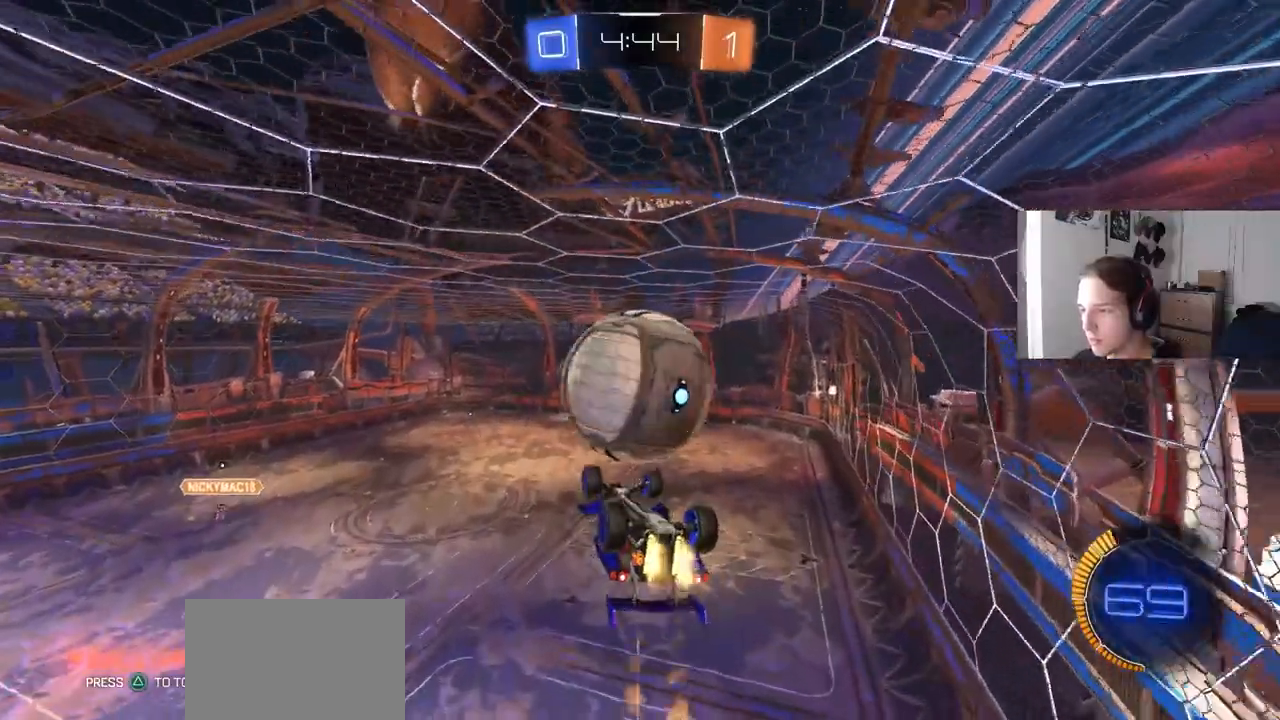
{"buttons": ["R1"], "left_stick": "down", "right_stick": "center", "events": [[33, "CIRCLE", "up"], [133, "R1", "down"], [150, "left_stick", "down"], [483, "R2", "up"]]}
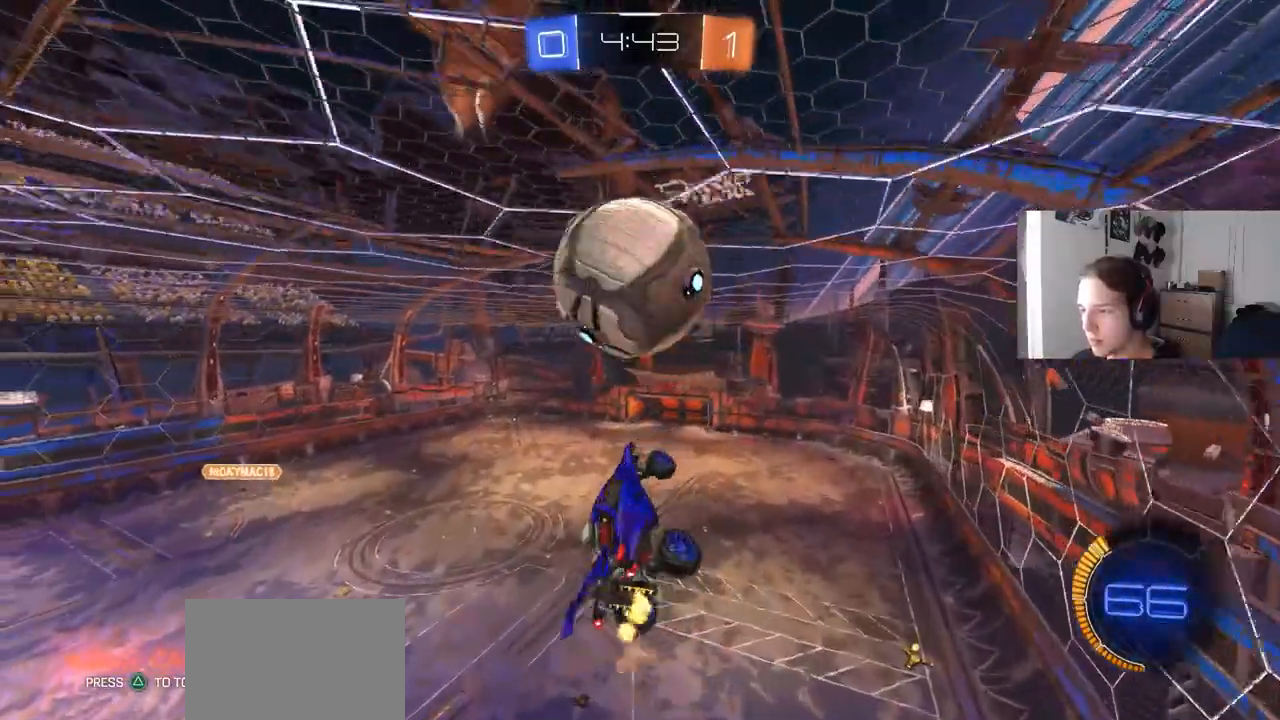
{"buttons": ["CIRCLE", "R1"], "left_stick": "left", "right_stick": "center", "events": [[33, "left_stick", "down-left"], [267, "left_stick", "up-left"], [333, "left_stick", "center"], [383, "left_stick", "down-left"], [433, "left_stick", "left"], [467, "CIRCLE", "down"]]}
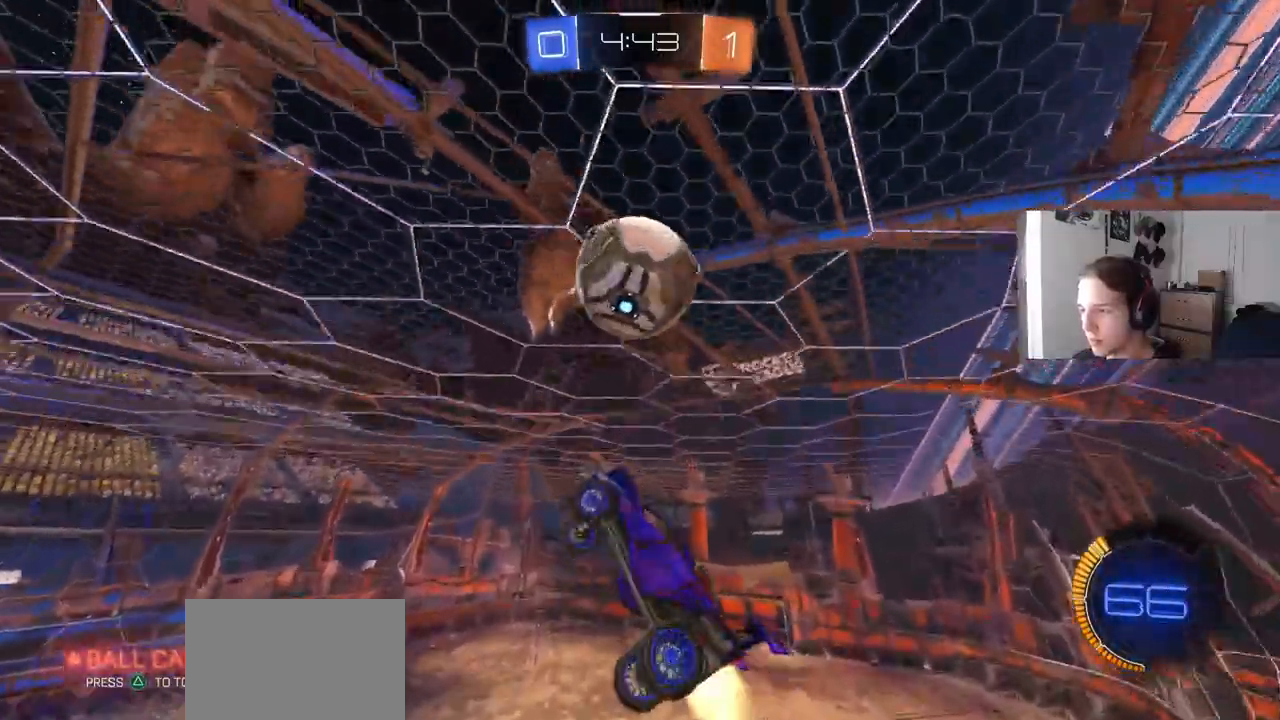
{"buttons": ["CIRCLE", "R2"], "left_stick": "center", "right_stick": "center", "events": [[83, "R2", "down"], [83, "left_stick", "center"], [117, "R1", "up"], [267, "CIRCLE", "up"], [450, "CIRCLE", "down"]]}
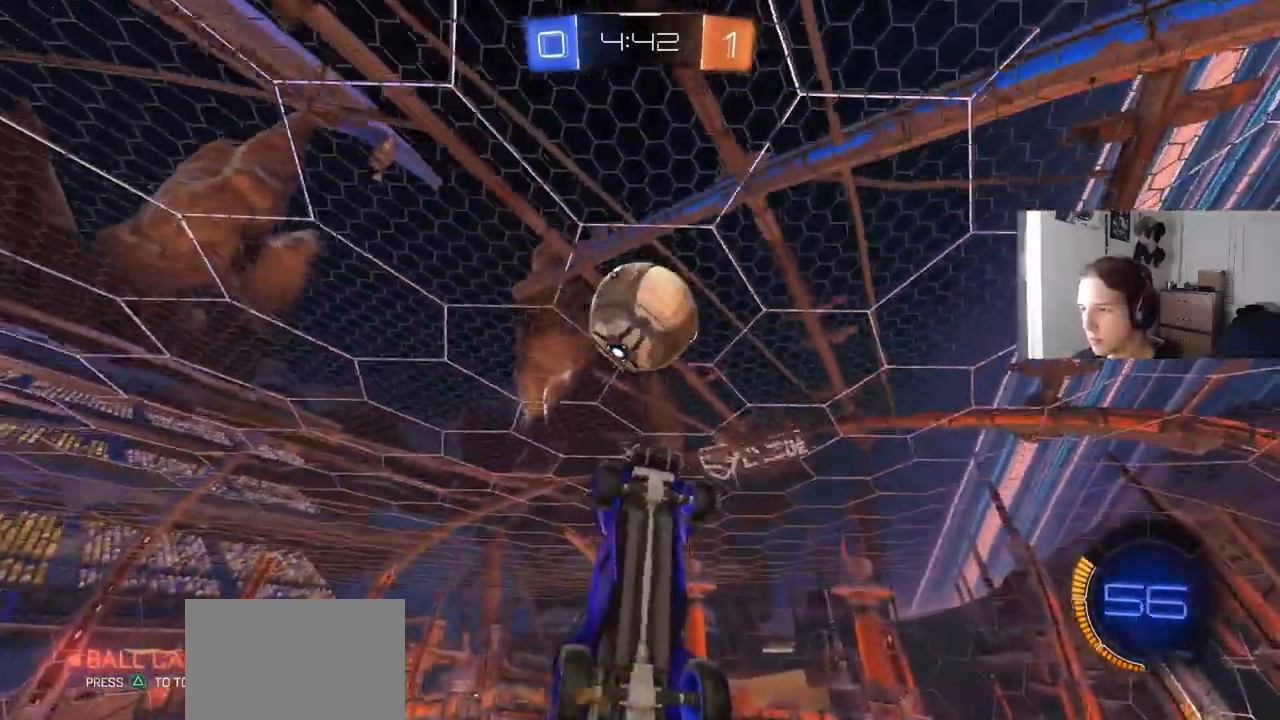
{"buttons": ["R2"], "left_stick": "left", "right_stick": "center", "events": [[117, "left_stick", "down-right"], [150, "CIRCLE", "up"], [283, "left_stick", "center"], [350, "L1", "down"], [417, "L1", "up"], [467, "left_stick", "left"]]}
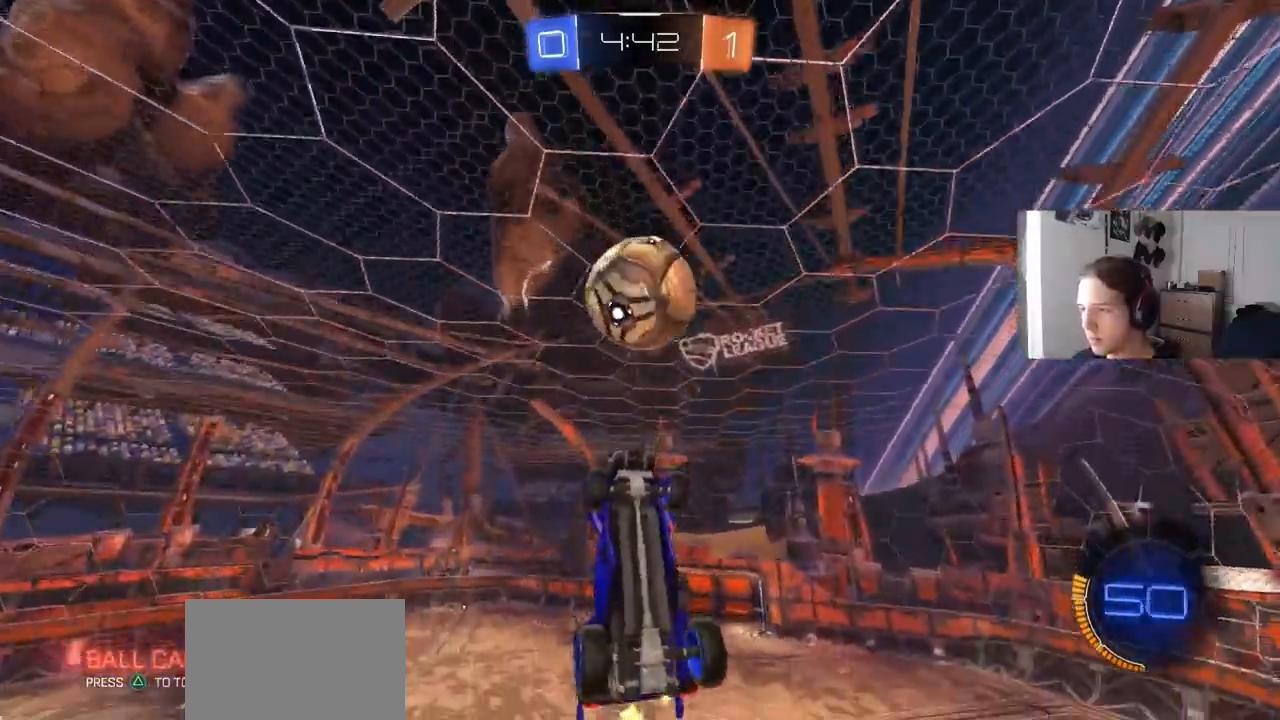
{"buttons": ["CIRCLE", "R1", "R2"], "left_stick": "center", "right_stick": "center", "events": [[67, "left_stick", "center"], [217, "R1", "down"], [383, "left_stick", "down-right"], [483, "CIRCLE", "down"], [500, "left_stick", "center"]]}
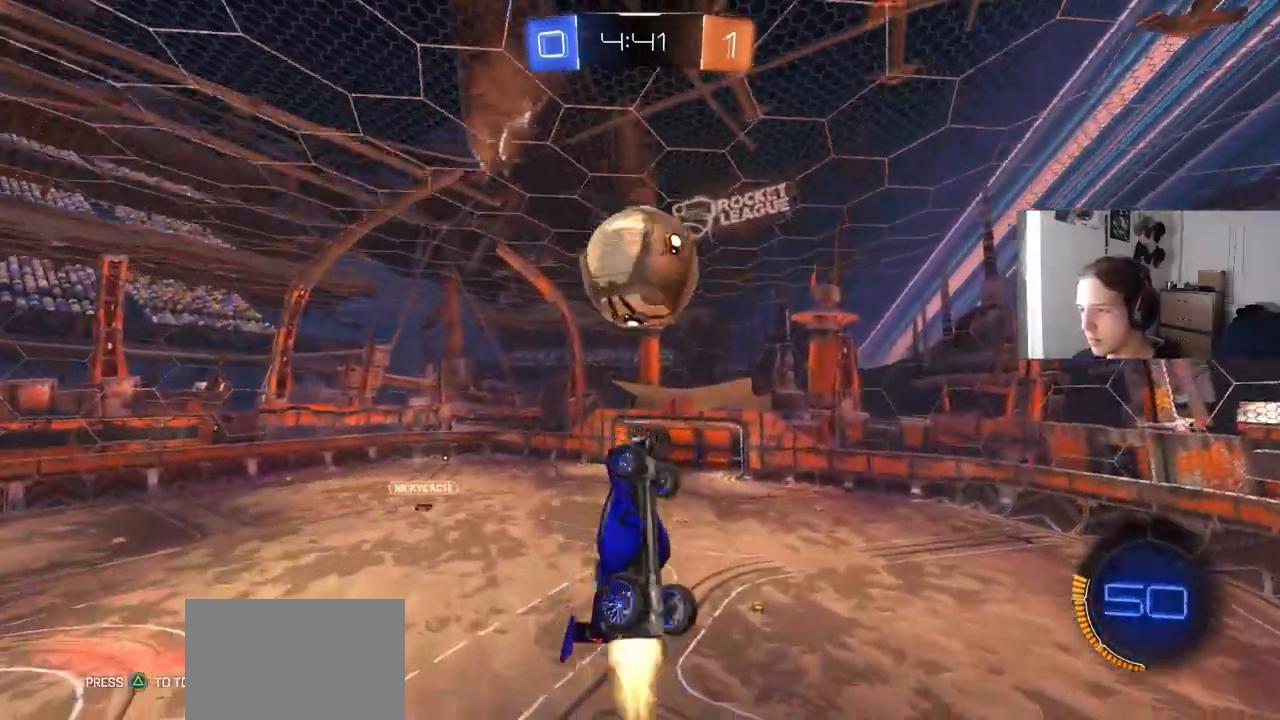
{"buttons": ["R2"], "left_stick": "center", "right_stick": "center", "events": [[100, "left_stick", "up"], [133, "R1", "up"], [150, "CIRCLE", "up"], [217, "CIRCLE", "down"], [300, "left_stick", "up-right"], [333, "CIRCLE", "up"], [400, "left_stick", "center"]]}
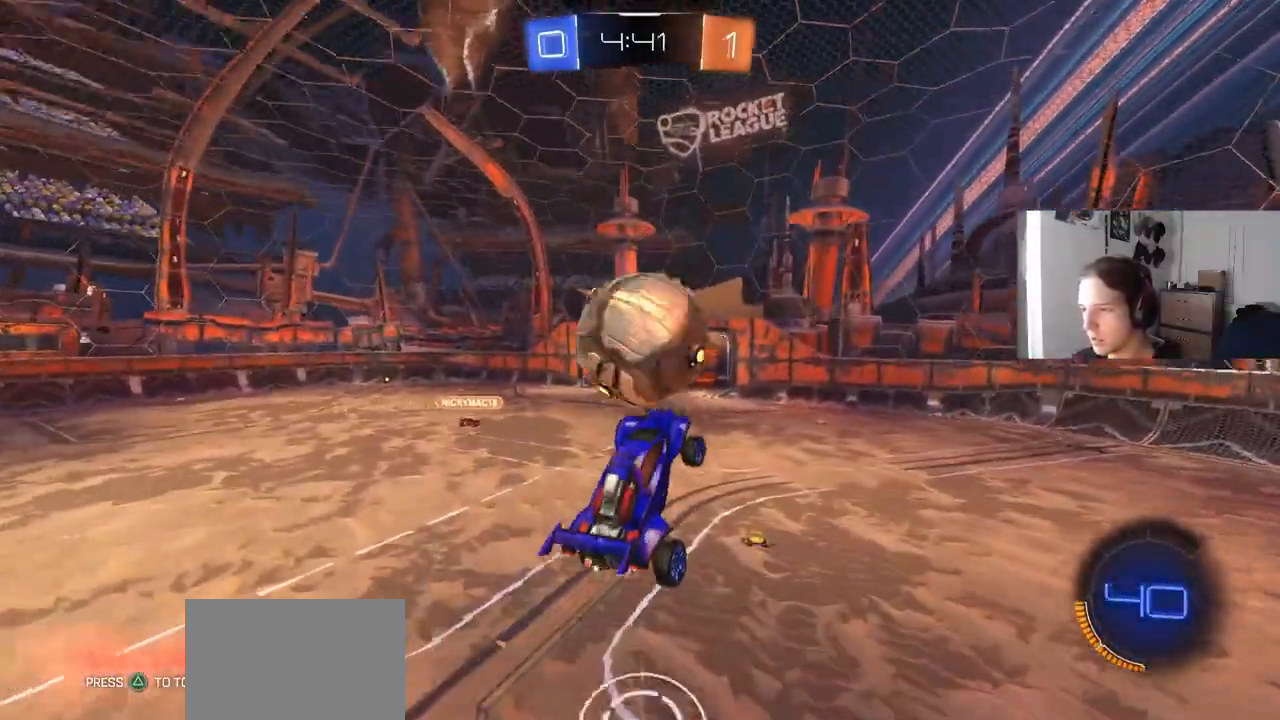
{"buttons": ["CIRCLE", "R2"], "left_stick": "down", "right_stick": "center", "events": [[33, "left_stick", "up"], [67, "CIRCLE", "down"], [83, "left_stick", "up-left"], [183, "CIRCLE", "up"], [250, "CIRCLE", "down"], [267, "TRIANGLE", "down"], [400, "TRIANGLE", "up"], [467, "left_stick", "down"]]}
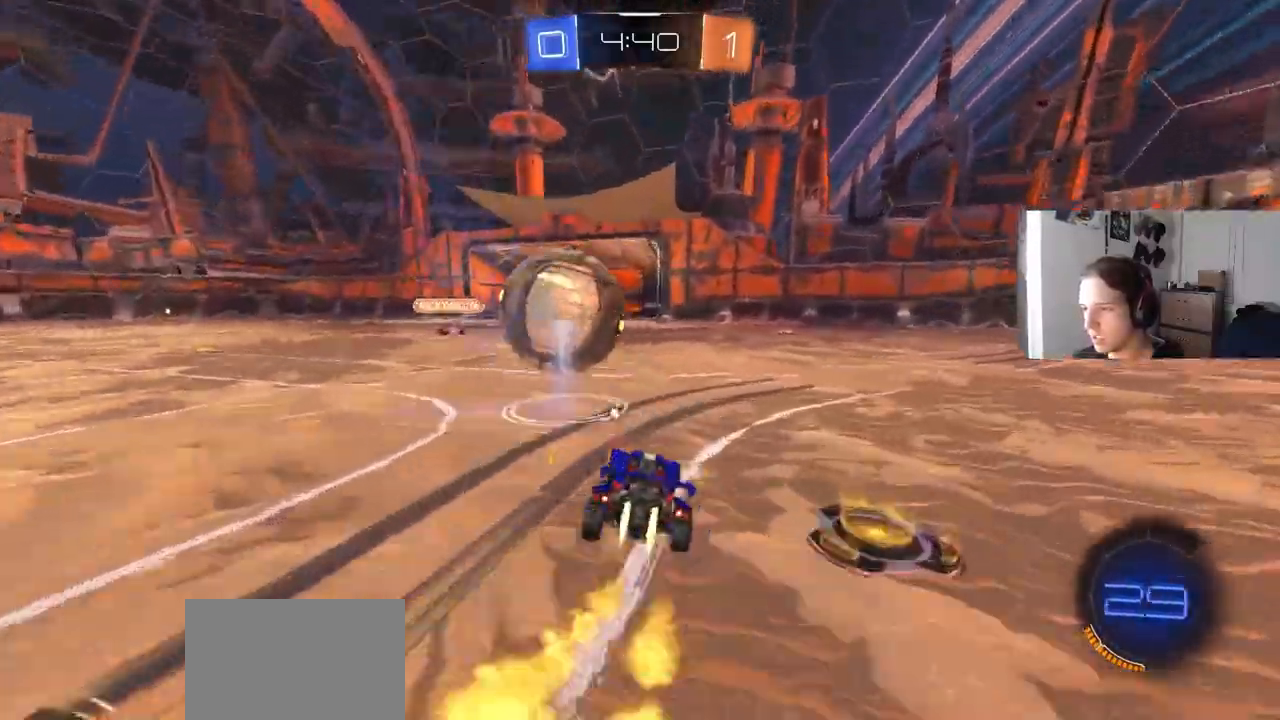
{"buttons": ["R2"], "left_stick": "right", "right_stick": "center", "events": [[100, "left_stick", "center"], [217, "left_stick", "right"], [283, "TRIANGLE", "down"], [333, "L1", "down"], [400, "L1", "up"], [400, "TRIANGLE", "up"], [450, "CIRCLE", "up"]]}
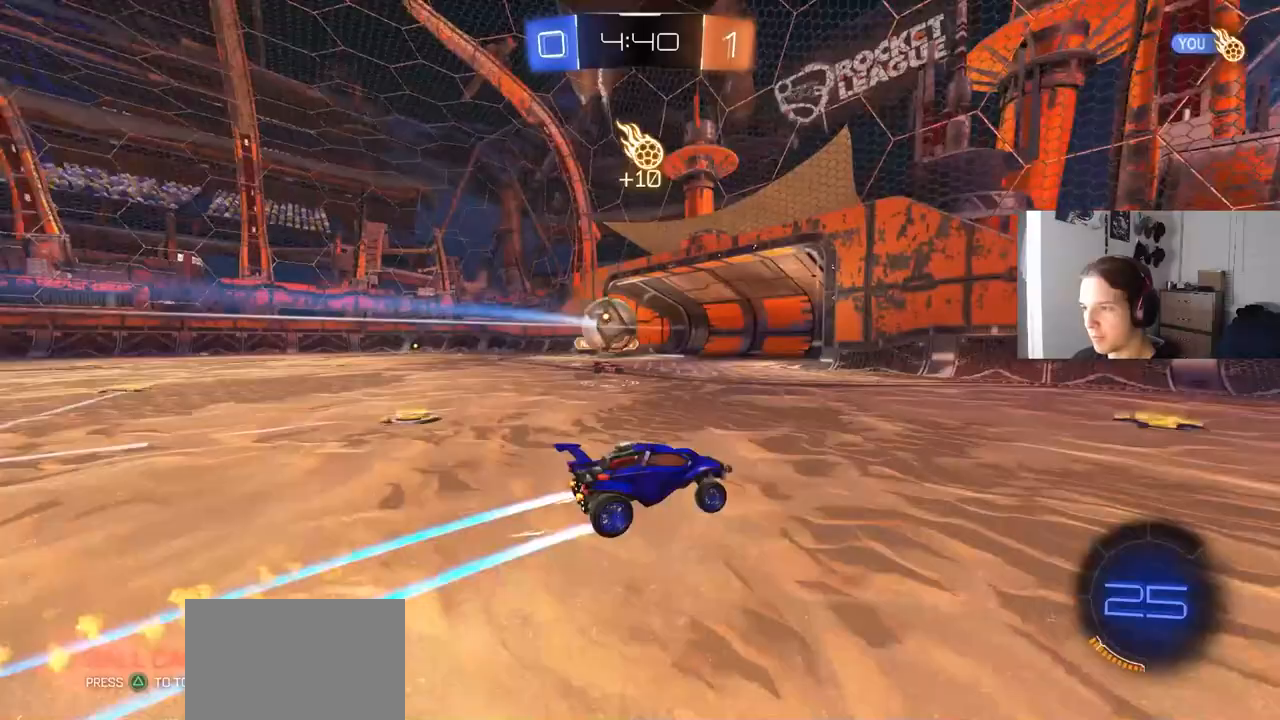
{"buttons": ["R2"], "left_stick": "right", "right_stick": "center", "events": [[33, "left_stick", "center"], [200, "left_stick", "right"], [283, "L1", "down"], [417, "L1", "up"]]}
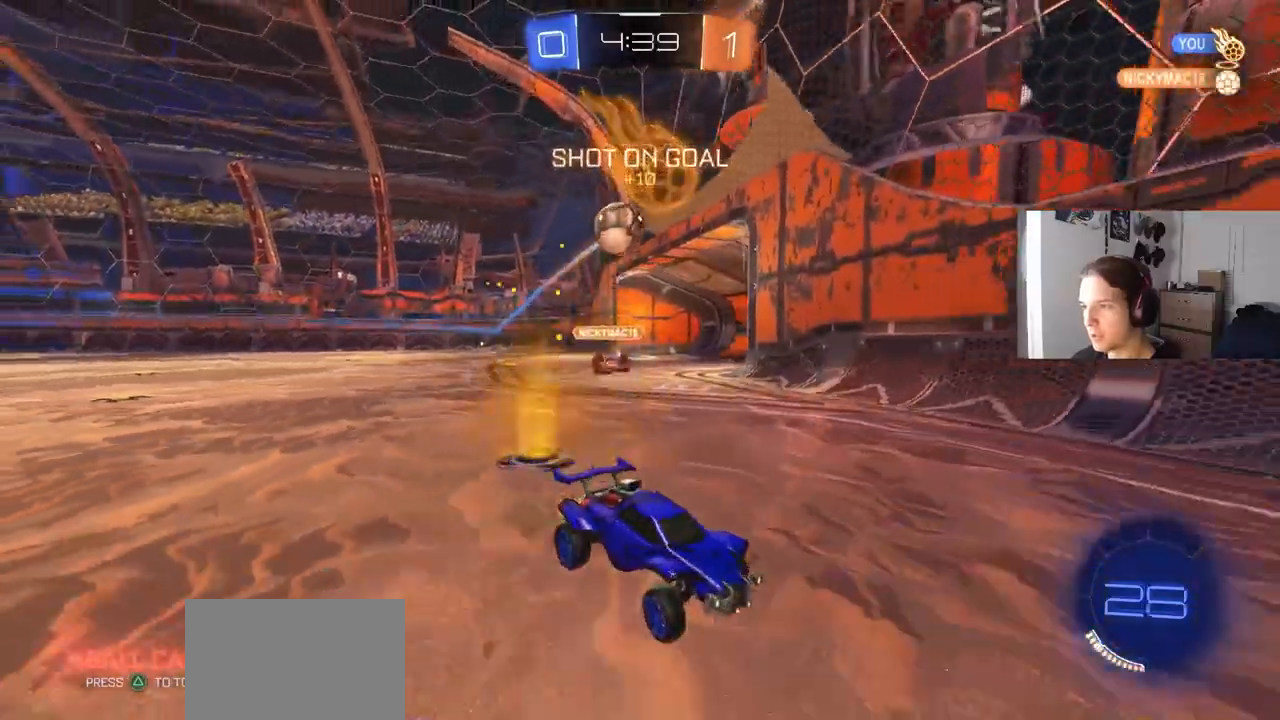
{"buttons": ["R2"], "left_stick": "right", "right_stick": "center", "events": [[283, "L1", "down"], [467, "L1", "up"]]}
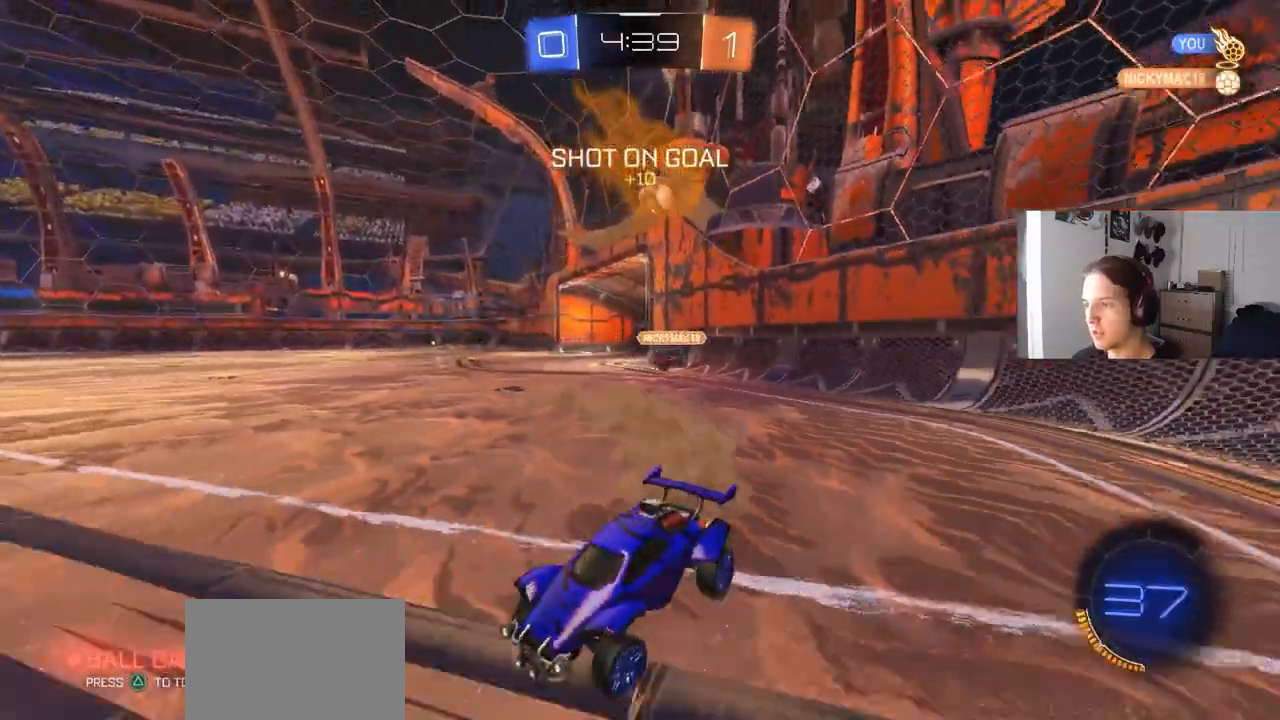
{"buttons": [], "left_stick": "right", "right_stick": "center", "events": [[483, "R2", "up"]]}
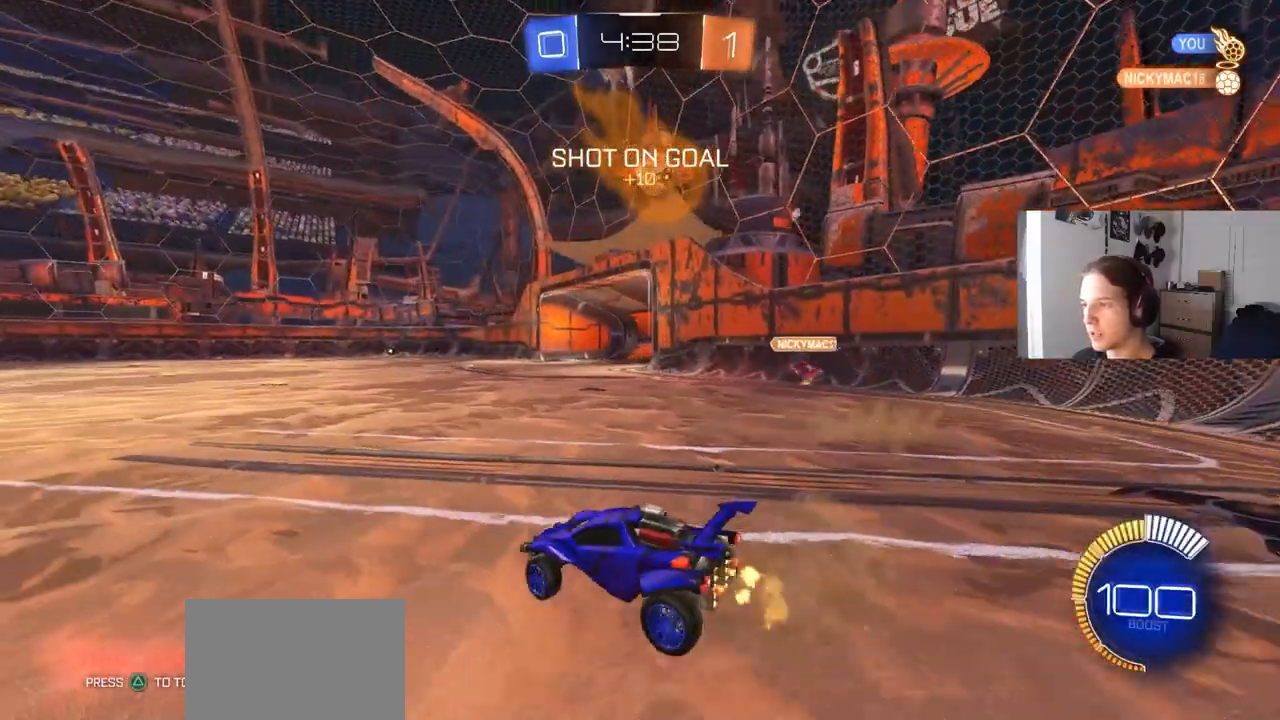
{"buttons": ["CROSS", "R2"], "left_stick": "down-right", "right_stick": "center", "events": [[383, "R2", "down"], [383, "left_stick", "down-right"], [400, "CROSS", "down"]]}
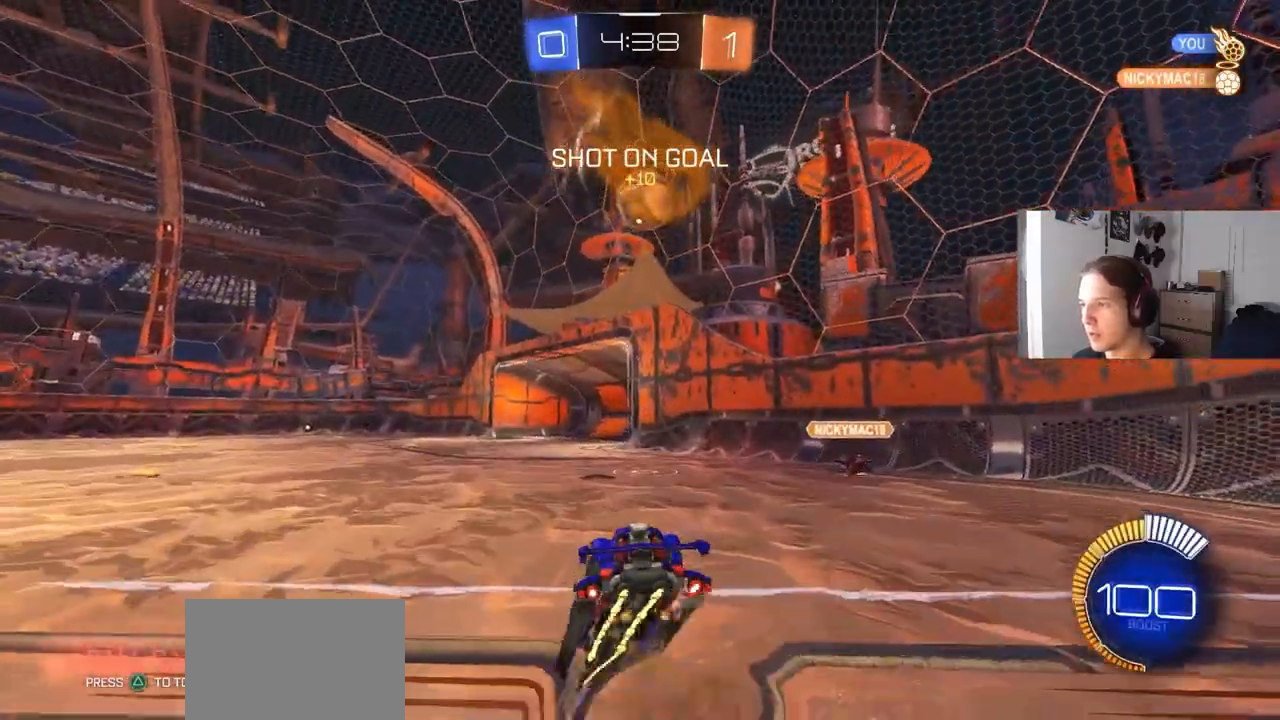
{"buttons": ["CIRCLE", "R2"], "left_stick": "left", "right_stick": "center", "events": [[67, "CROSS", "up"], [67, "left_stick", "center"], [100, "CIRCLE", "down"], [117, "CROSS", "down"], [117, "left_stick", "down"], [283, "CROSS", "up"], [350, "left_stick", "left"], [367, "L1", "down"], [400, "TRIANGLE", "down"], [483, "L1", "up"], [500, "TRIANGLE", "up"]]}
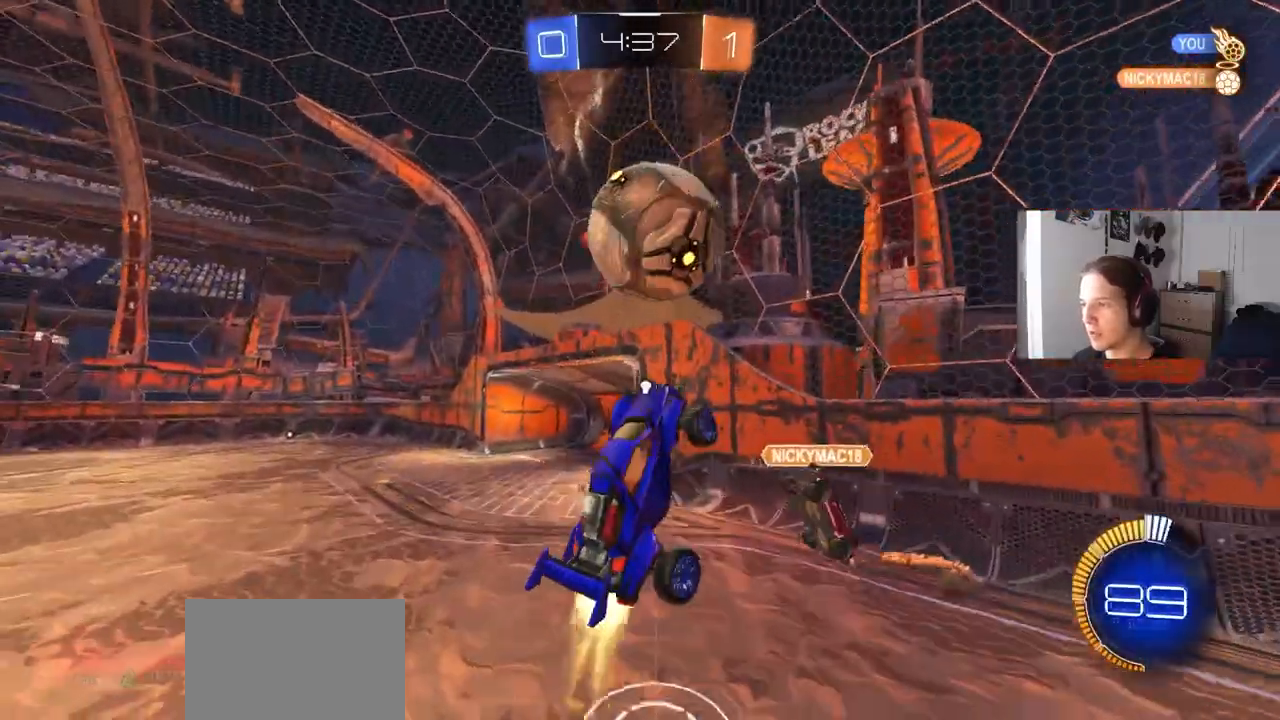
{"buttons": ["L1"], "left_stick": "down-left", "right_stick": "center", "events": [[150, "TRIANGLE", "down"], [200, "L1", "down"], [233, "TRIANGLE", "up"], [267, "CIRCLE", "up"], [300, "left_stick", "down-left"], [350, "R2", "up"]]}
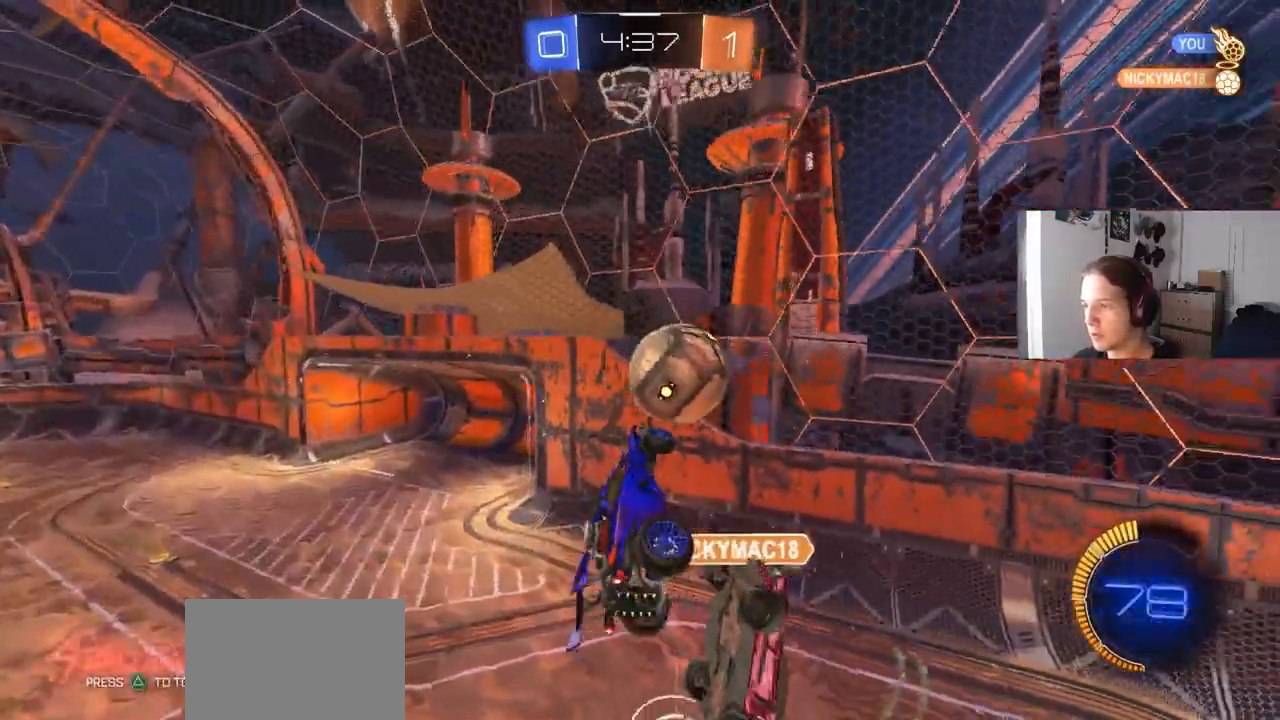
{"buttons": ["CIRCLE", "R1", "R2"], "left_stick": "up", "right_stick": "center", "events": [[17, "L1", "up"], [67, "left_stick", "down-right"], [267, "R2", "down"], [283, "L1", "down"], [283, "left_stick", "left"], [300, "CIRCLE", "down"], [383, "left_stick", "up-left"], [417, "L1", "up"], [433, "R1", "down"], [483, "left_stick", "up"]]}
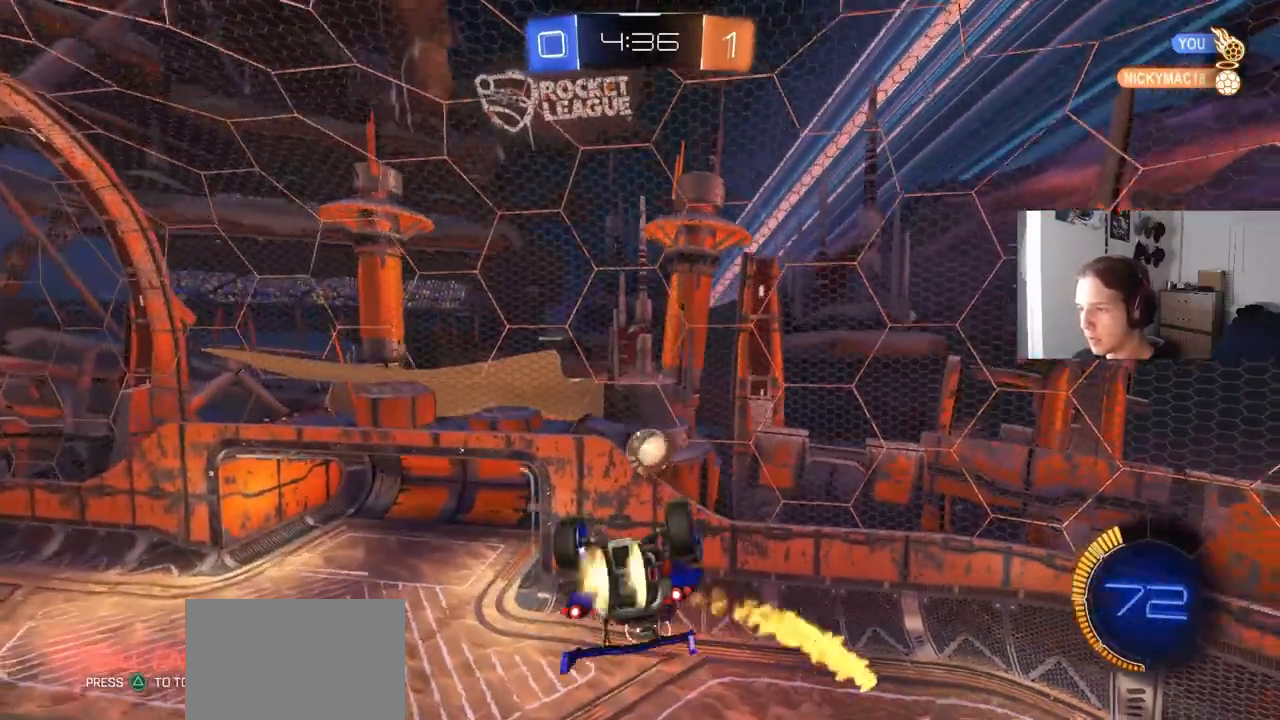
{"buttons": ["CIRCLE", "R1", "R2"], "left_stick": "down-left", "right_stick": "center", "events": [[67, "left_stick", "right"], [183, "left_stick", "down-right"], [283, "left_stick", "down"], [383, "left_stick", "down-left"]]}
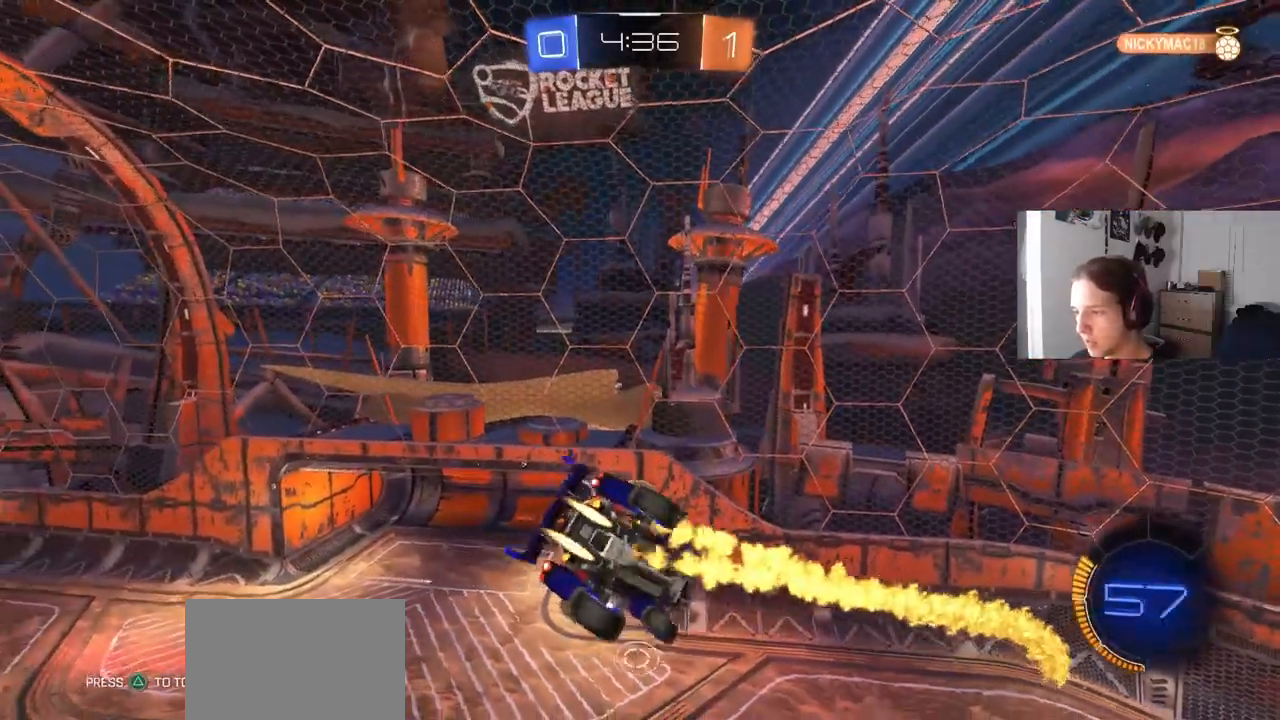
{"buttons": ["CIRCLE", "R2"], "left_stick": "up-right", "right_stick": "center", "events": [[67, "R1", "up"], [150, "left_stick", "up"], [267, "left_stick", "center"], [350, "left_stick", "up-right"]]}
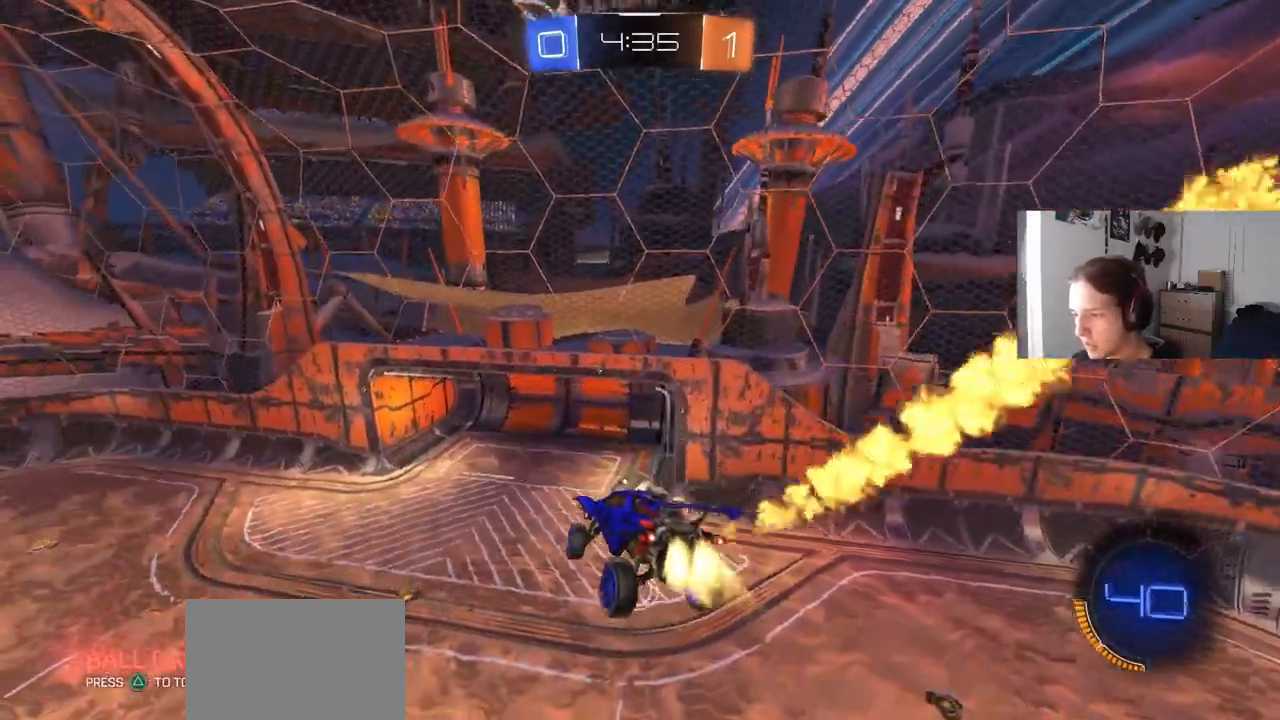
{"buttons": ["CIRCLE", "R2"], "left_stick": "up", "right_stick": "center", "events": [[67, "left_stick", "down-right"], [317, "left_stick", "center"], [383, "left_stick", "up"]]}
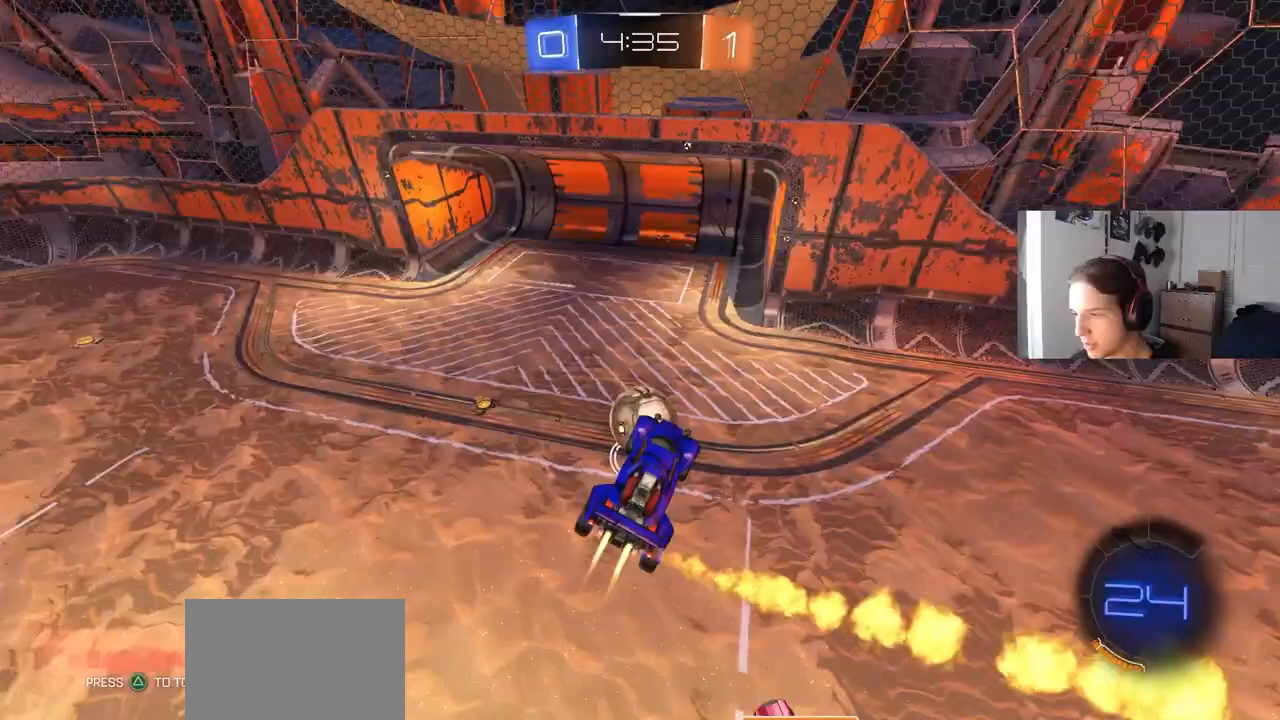
{"buttons": ["R2"], "left_stick": "up-left", "right_stick": "center", "events": [[83, "left_stick", "center"], [133, "left_stick", "up-left"], [400, "CIRCLE", "up"]]}
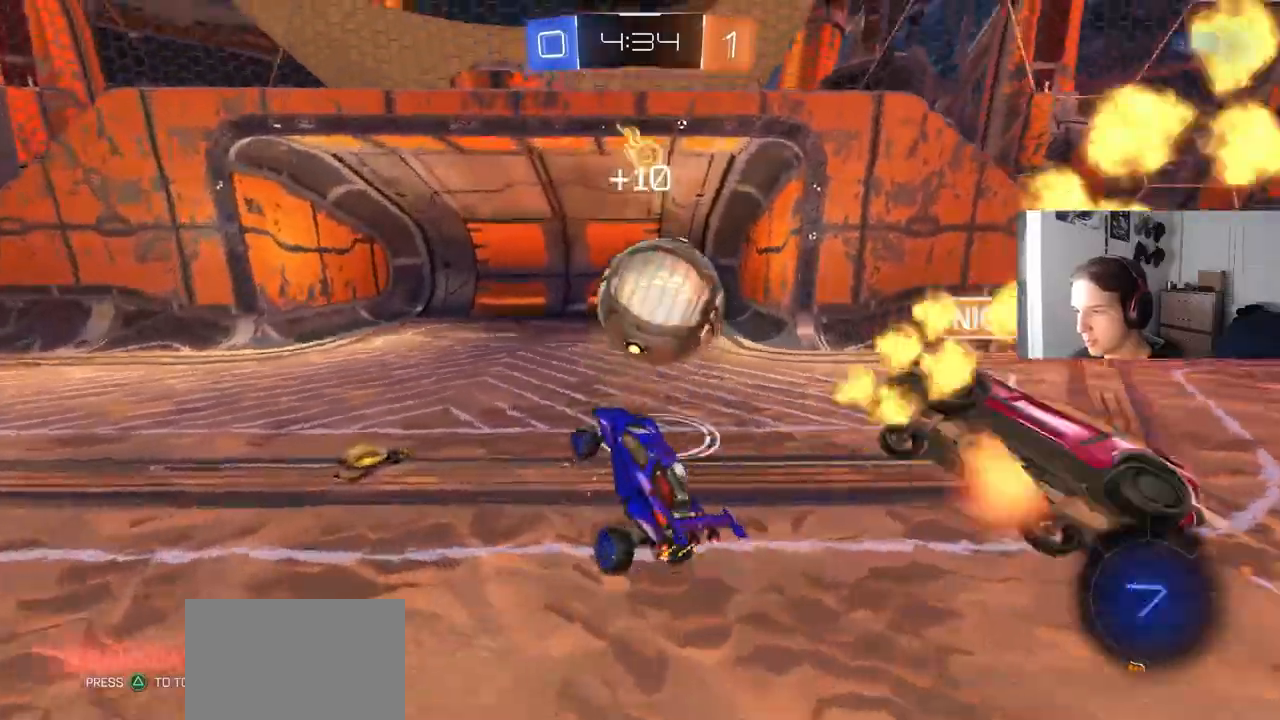
{"buttons": ["R2"], "left_stick": "left", "right_stick": "center", "events": [[17, "left_stick", "left"]]}
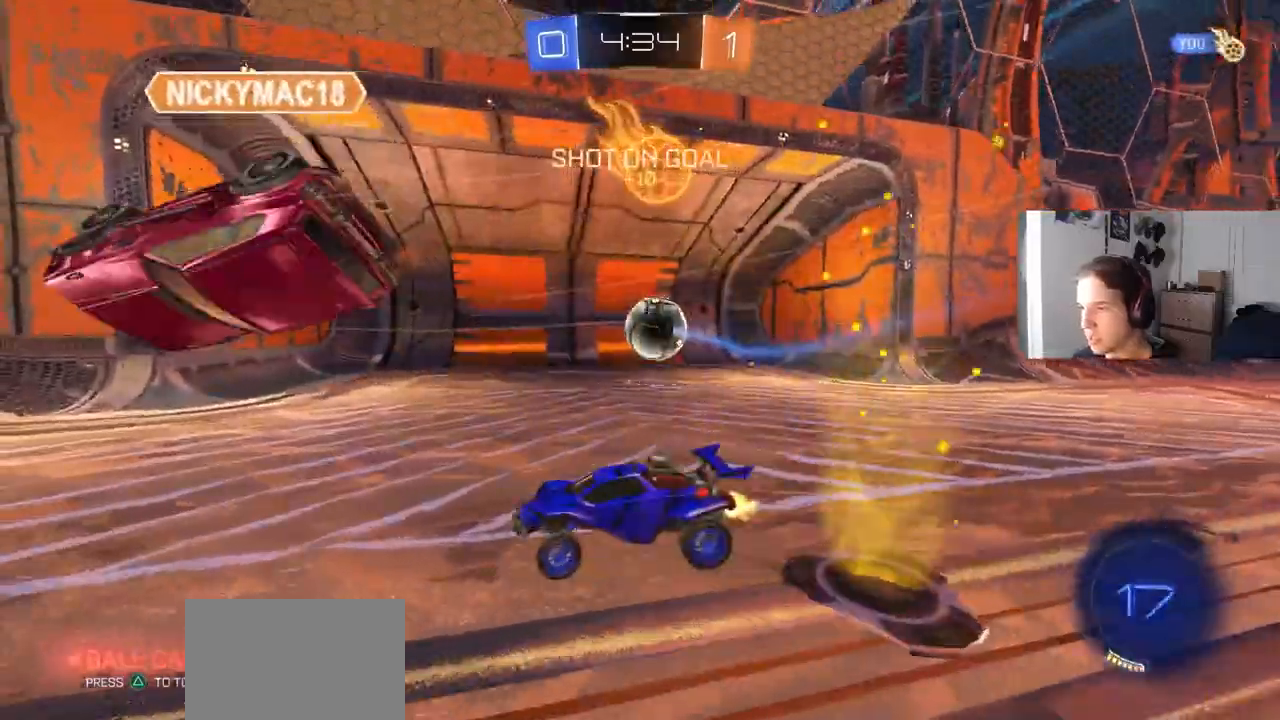
{"buttons": [], "left_stick": "center", "right_stick": "center", "events": [[183, "TRIANGLE", "down"], [267, "TRIANGLE", "up"], [350, "R2", "up"], [383, "left_stick", "center"]]}
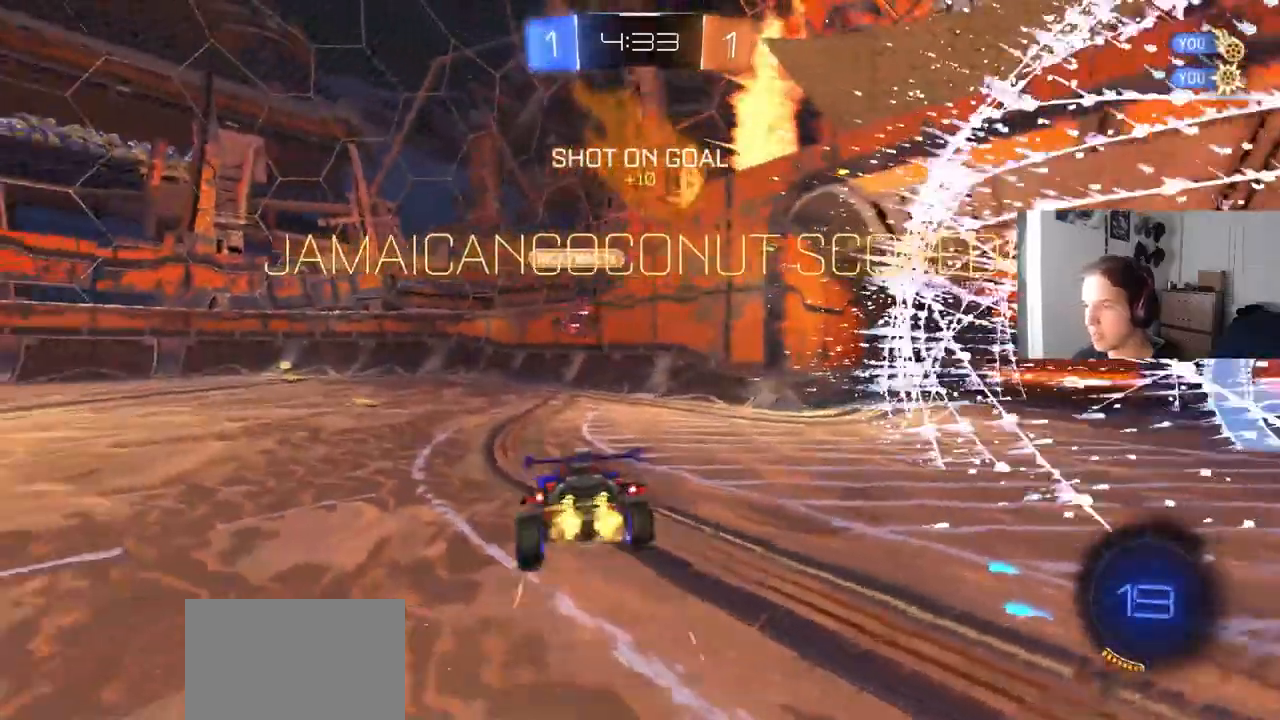
{"buttons": ["L1"], "left_stick": "down", "right_stick": "center", "events": [[67, "left_stick", "down"], [150, "L1", "down"], [200, "CROSS", "down"], [417, "CROSS", "up"]]}
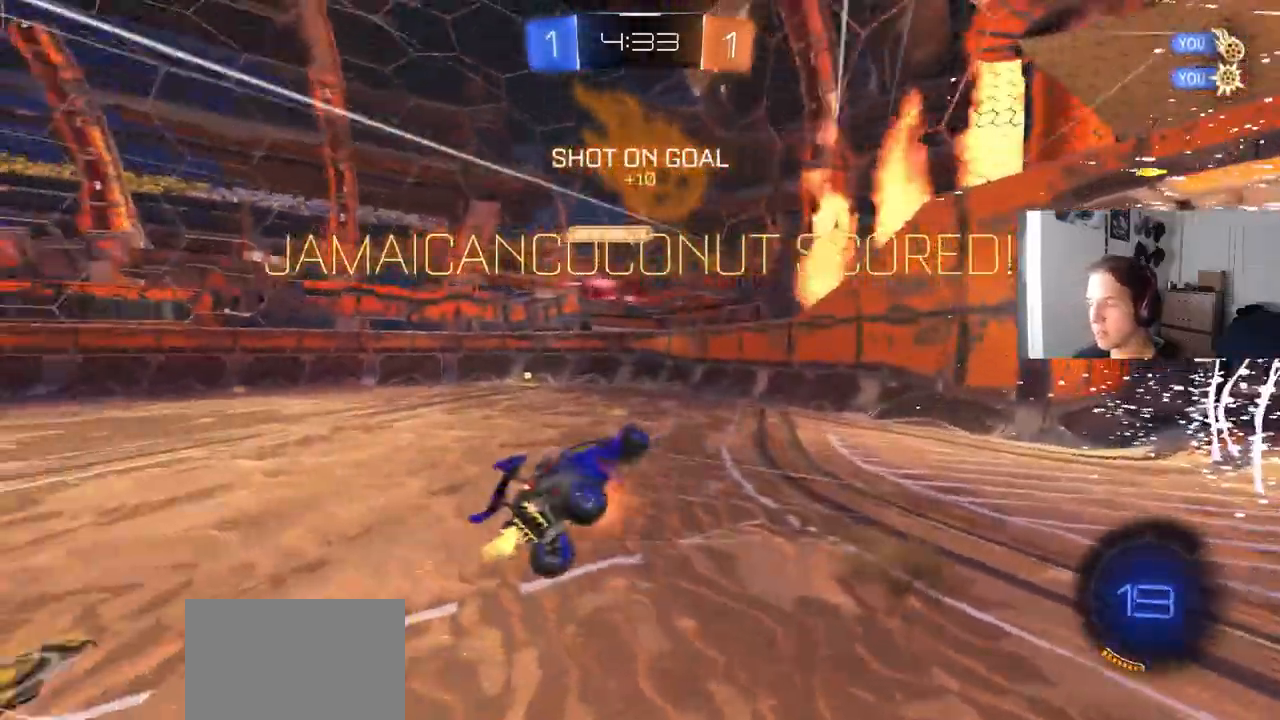
{"buttons": ["L1"], "left_stick": "up-left", "right_stick": "center", "events": [[83, "left_stick", "down-right"], [250, "left_stick", "up-right"], [450, "left_stick", "up-left"]]}
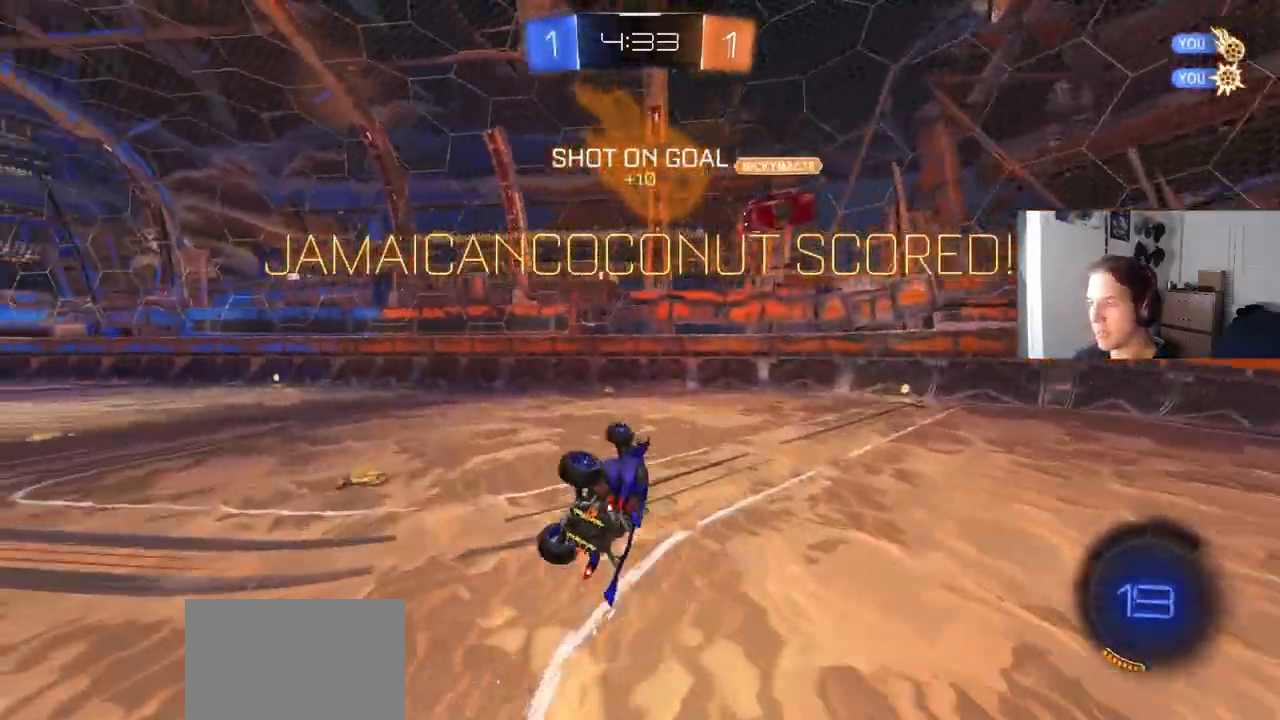
{"buttons": ["R2"], "left_stick": "center", "right_stick": "center", "events": [[233, "R2", "down"], [250, "L1", "up"], [367, "R1", "down"], [417, "left_stick", "up-right"], [483, "left_stick", "center"], [500, "R1", "up"]]}
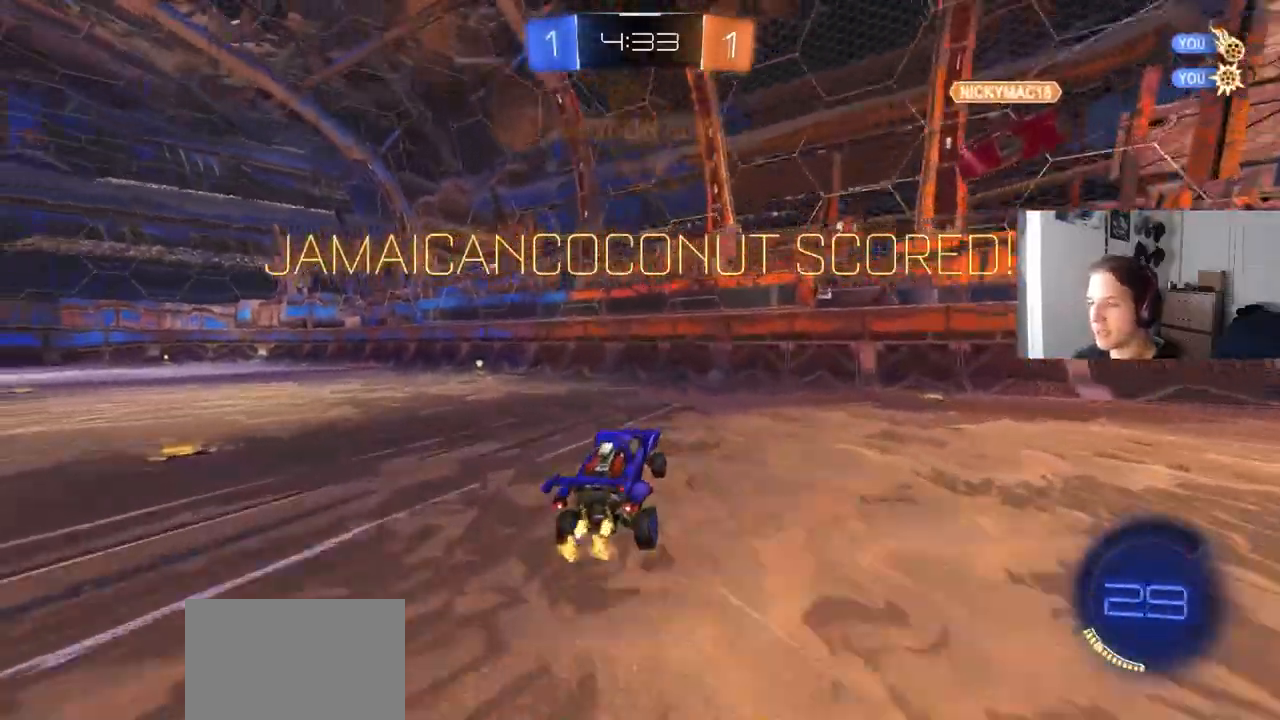
{"buttons": ["R2"], "left_stick": "up-right", "right_stick": "center", "events": [[200, "left_stick", "left"], [400, "CROSS", "down"], [467, "left_stick", "up-right"], [483, "CROSS", "up"]]}
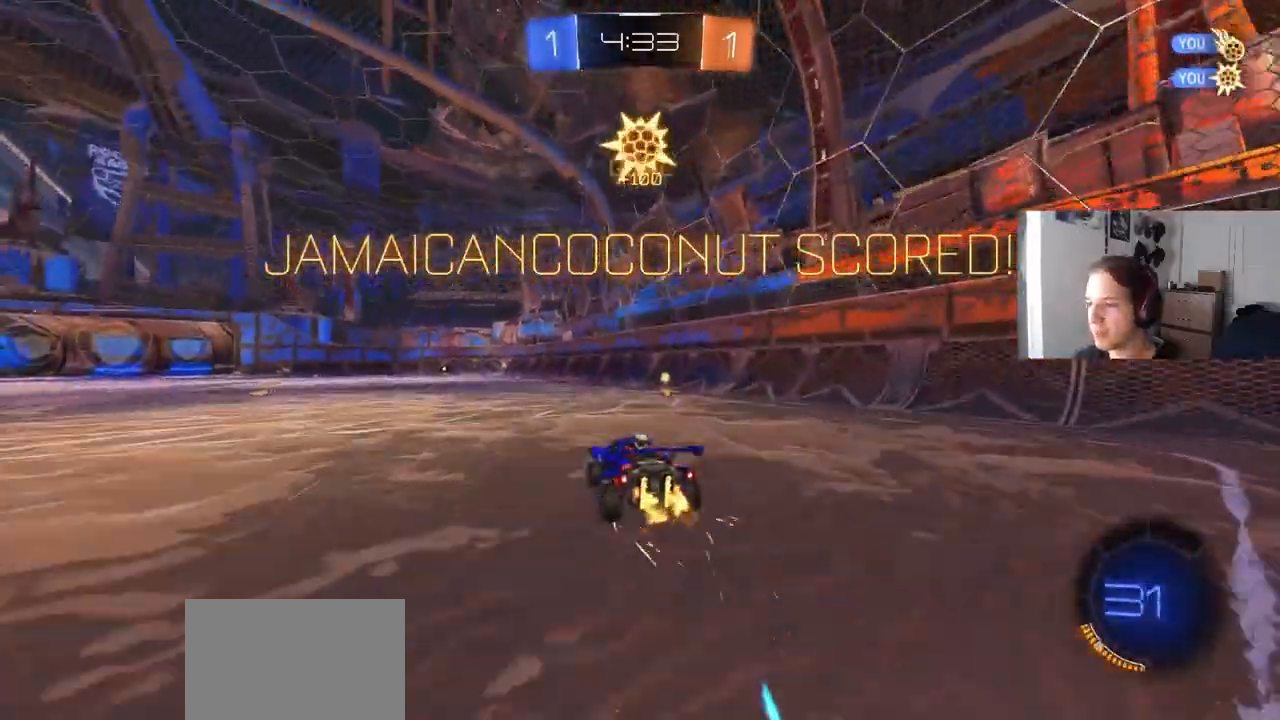
{"buttons": ["R1"], "left_stick": "down", "right_stick": "center", "events": [[17, "CROSS", "down"], [33, "R1", "down"], [117, "left_stick", "down"], [167, "CROSS", "up"], [250, "R2", "up"], [333, "left_stick", "center"], [383, "left_stick", "left"], [433, "left_stick", "down"]]}